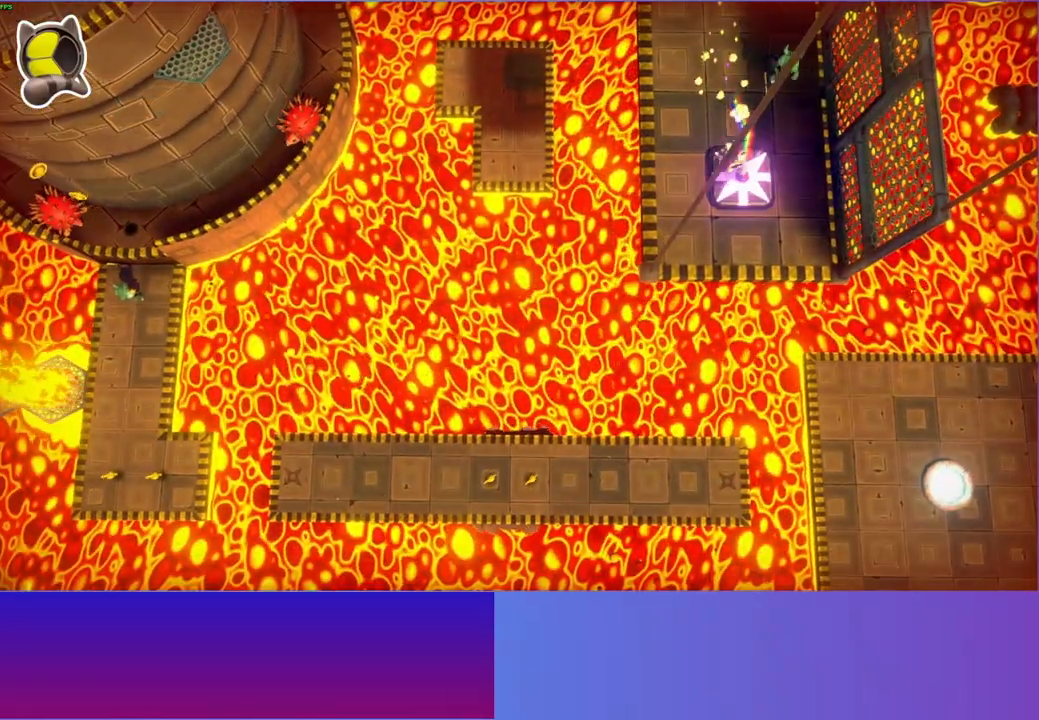
Gameplay with a controller (Xbox layout); each line is a JSON object with the inputs held at the frame after it. "events" lists button and stick changes between this image and that frame as [ms after this image, input, new state], when the widget could be followed in between. Not read: L3 R3.
{"buttons": [], "left_stick": "down-left", "right_stick": "center", "events": []}
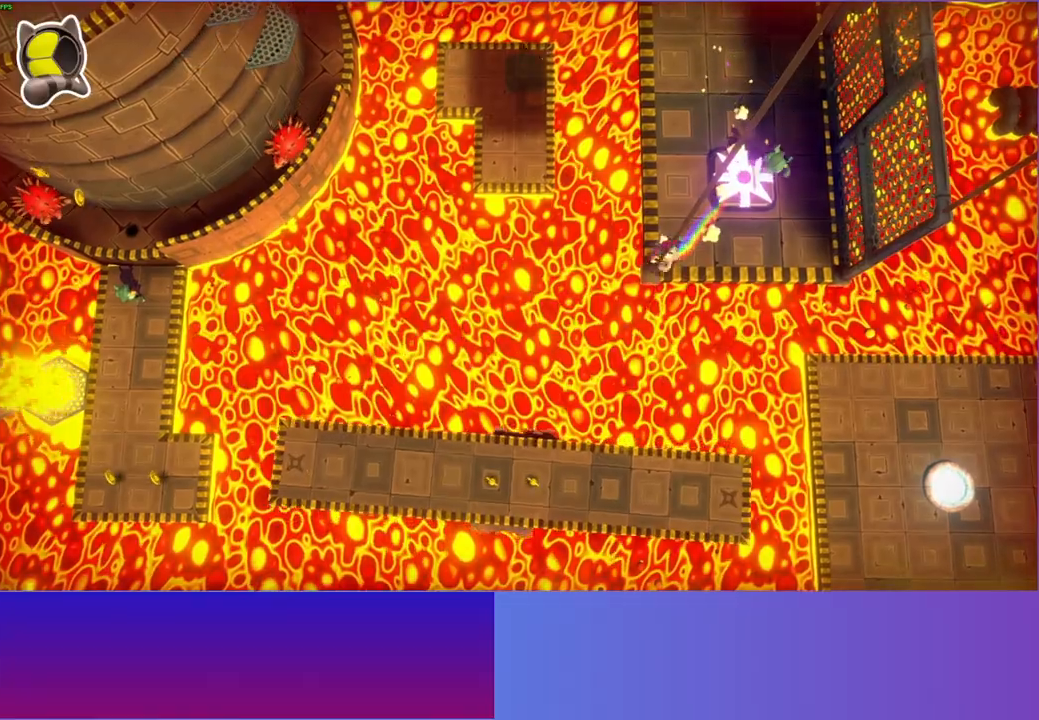
{"buttons": [], "left_stick": "down", "right_stick": "center", "events": [[367, "left_stick", "down"]]}
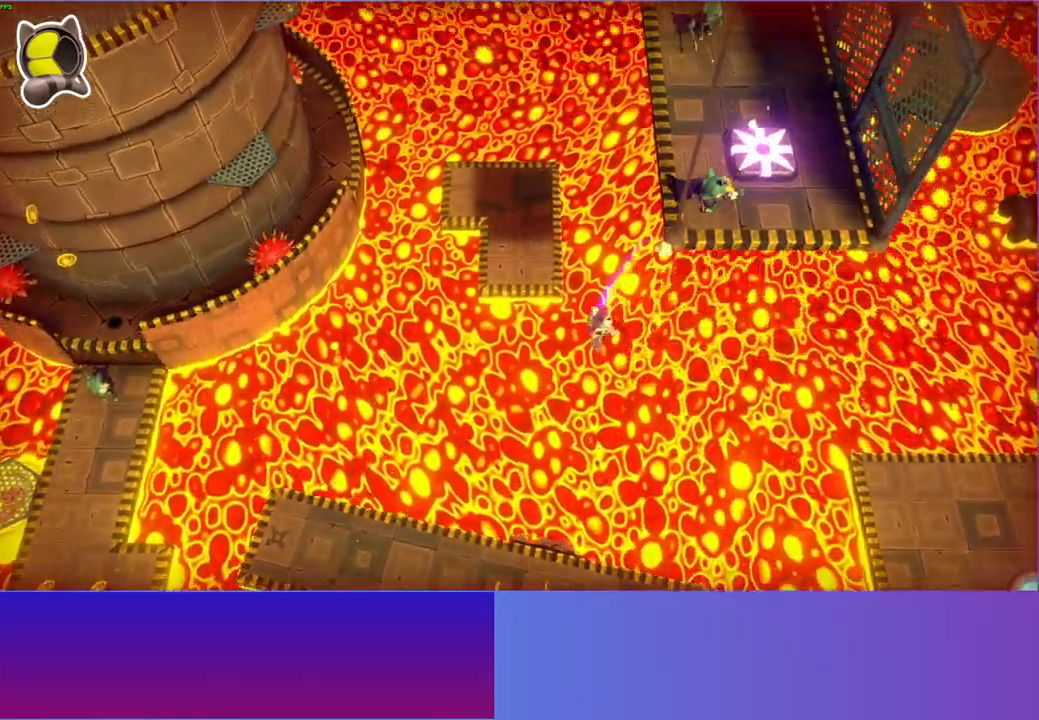
{"buttons": [], "left_stick": "down", "right_stick": "center", "events": [[67, "A", "down"], [433, "A", "up"]]}
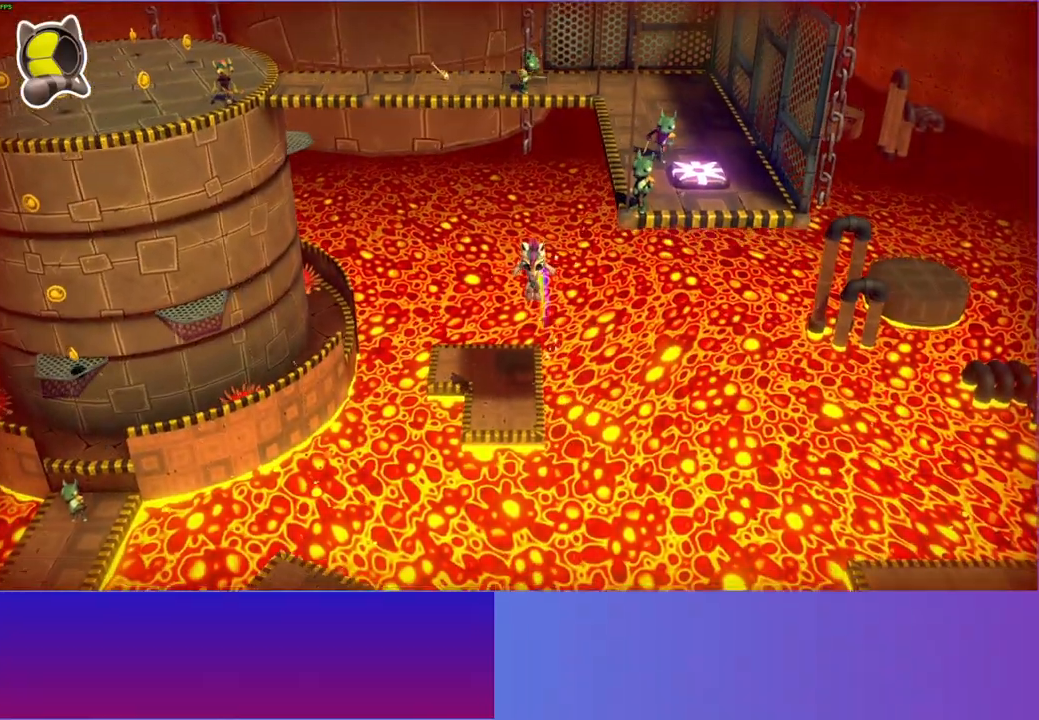
{"buttons": ["R1"], "left_stick": "center", "right_stick": "center", "events": [[33, "left_stick", "down-right"], [300, "left_stick", "down"], [483, "R1", "down"], [500, "left_stick", "center"]]}
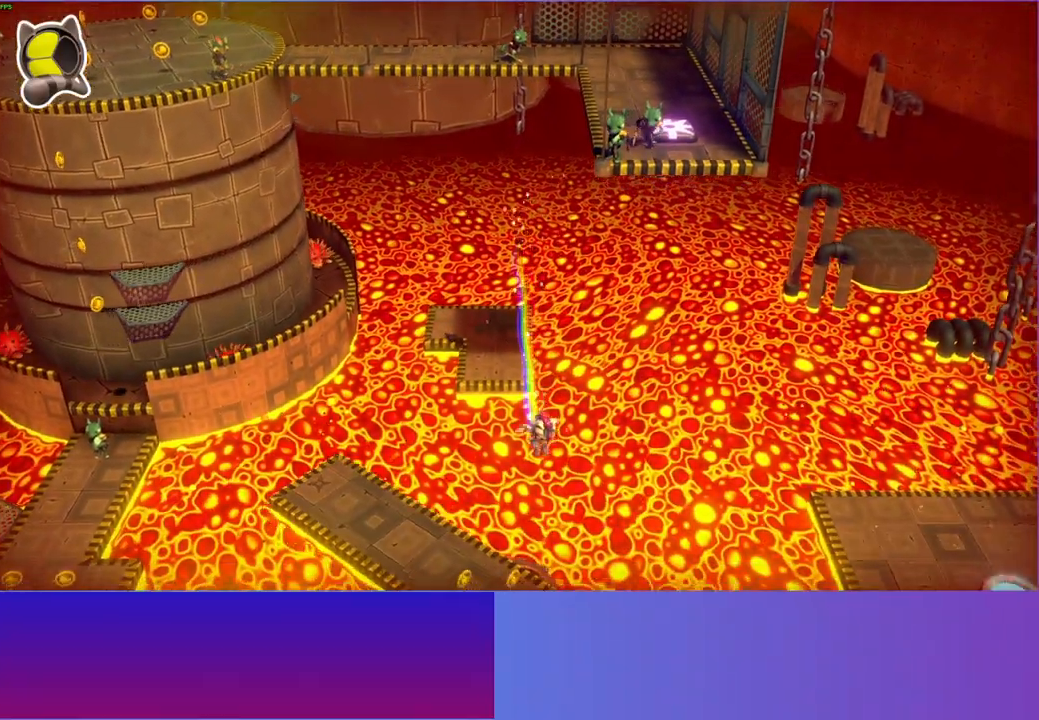
{"buttons": [], "left_stick": "down-right", "right_stick": "up", "events": [[100, "R1", "up"], [233, "right_stick", "up"], [283, "left_stick", "down"], [433, "left_stick", "down-right"]]}
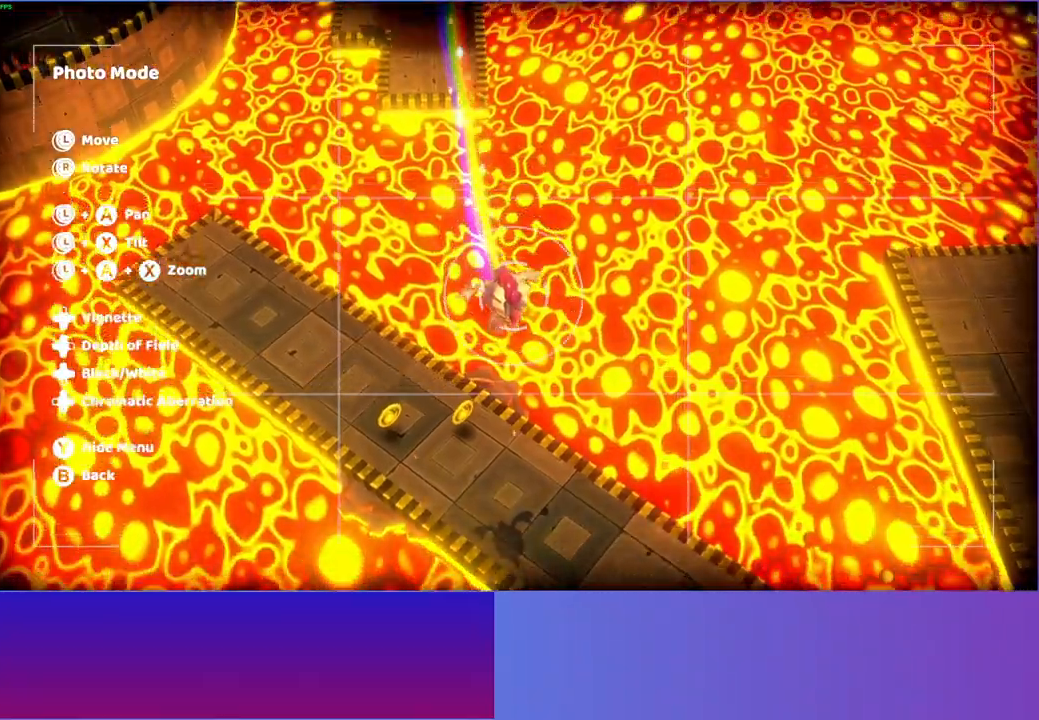
{"buttons": [], "left_stick": "center", "right_stick": "center", "events": [[117, "left_stick", "right"], [233, "left_stick", "center"], [250, "right_stick", "center"], [400, "B", "down"], [500, "B", "up"]]}
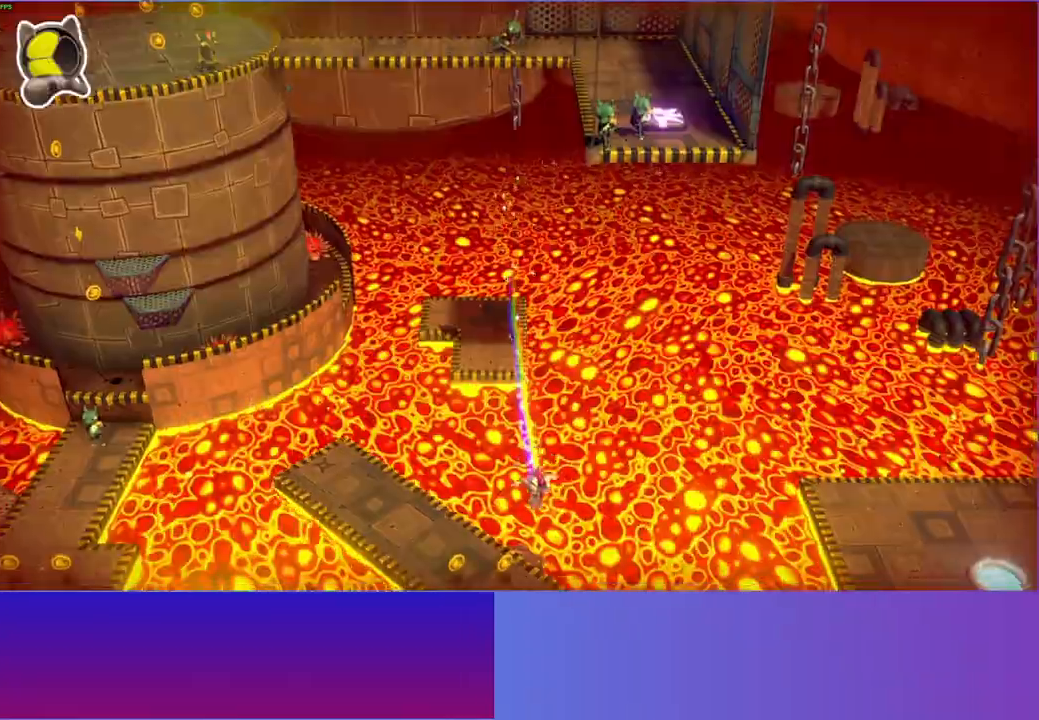
{"buttons": [], "left_stick": "right", "right_stick": "center", "events": [[367, "left_stick", "right"]]}
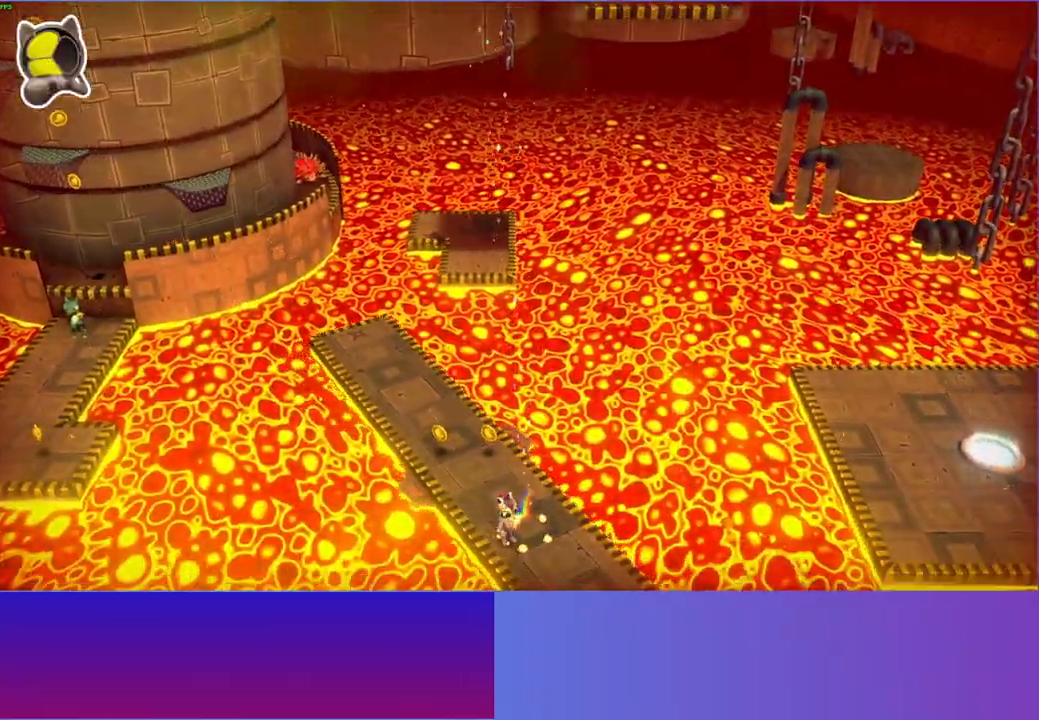
{"buttons": [], "left_stick": "down-right", "right_stick": "center", "events": [[50, "left_stick", "down-right"], [150, "left_stick", "down"], [383, "left_stick", "down-right"]]}
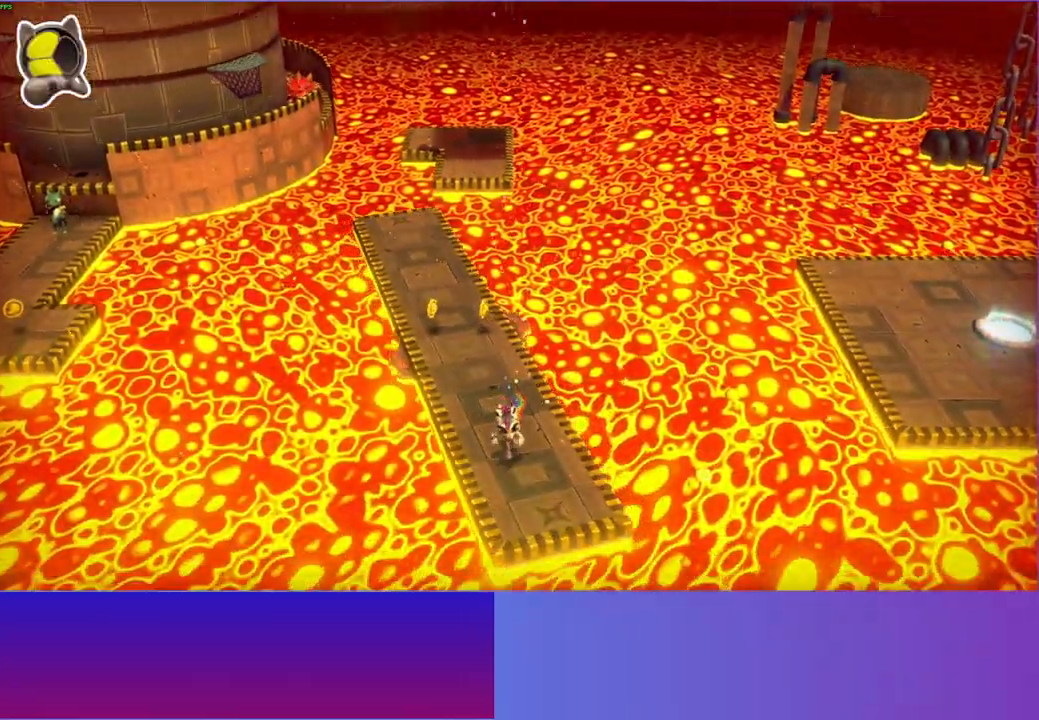
{"buttons": ["A"], "left_stick": "down", "right_stick": "center", "events": [[100, "left_stick", "down"], [483, "A", "down"]]}
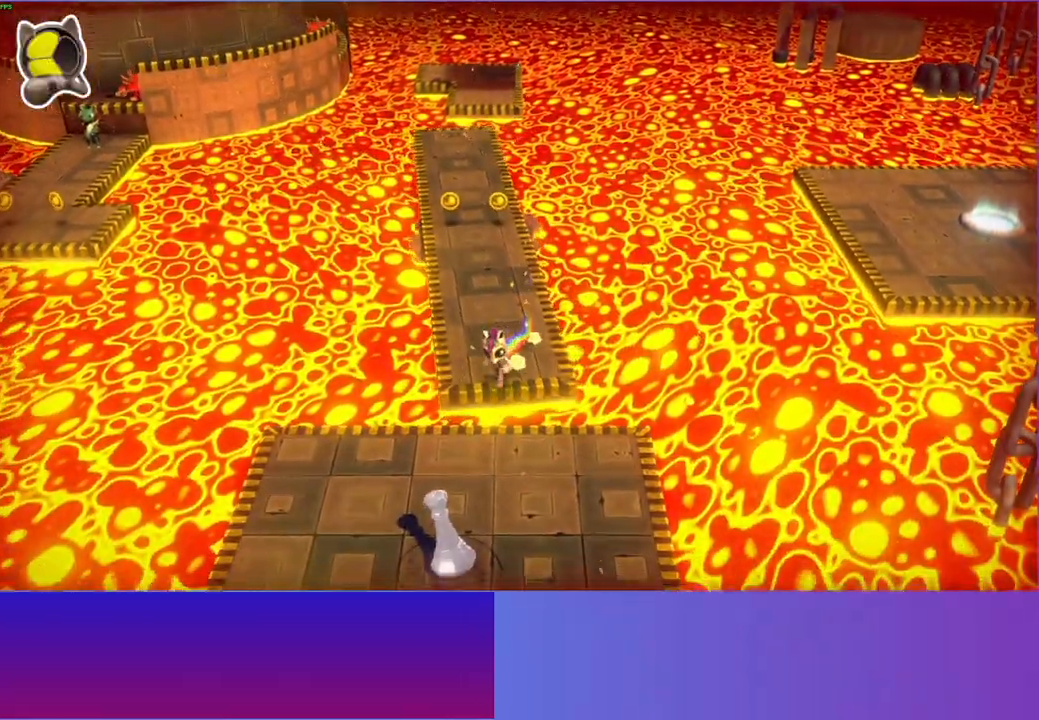
{"buttons": ["Y"], "left_stick": "down", "right_stick": "center", "events": [[250, "A", "up"], [400, "Y", "down"]]}
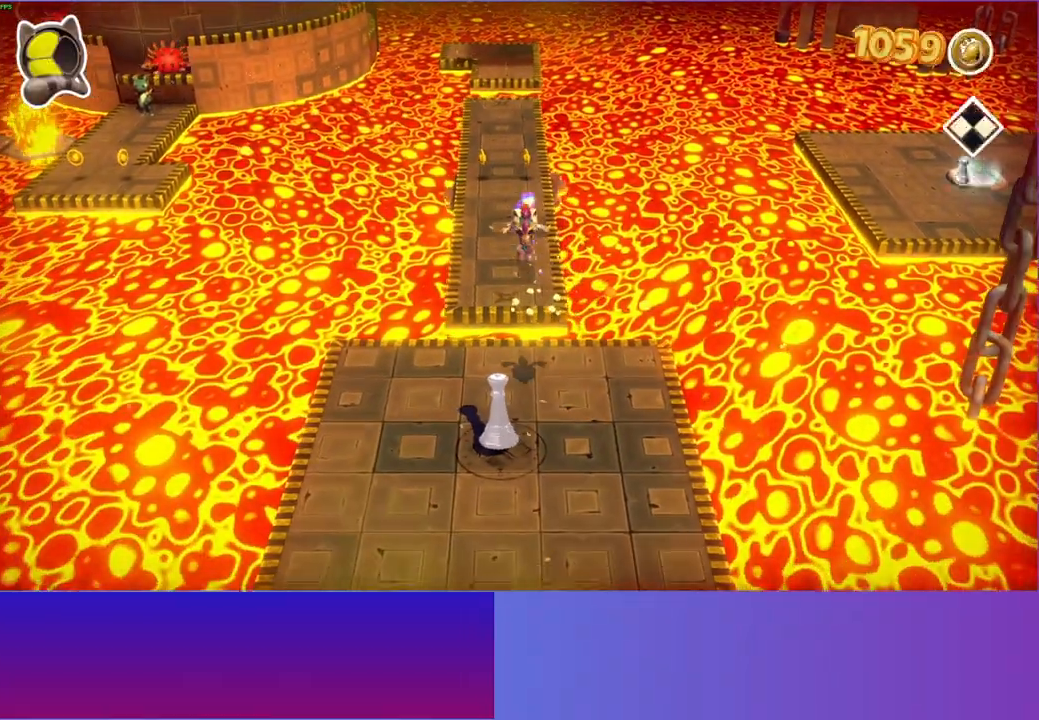
{"buttons": [], "left_stick": "down", "right_stick": "center", "events": [[50, "Y", "up"]]}
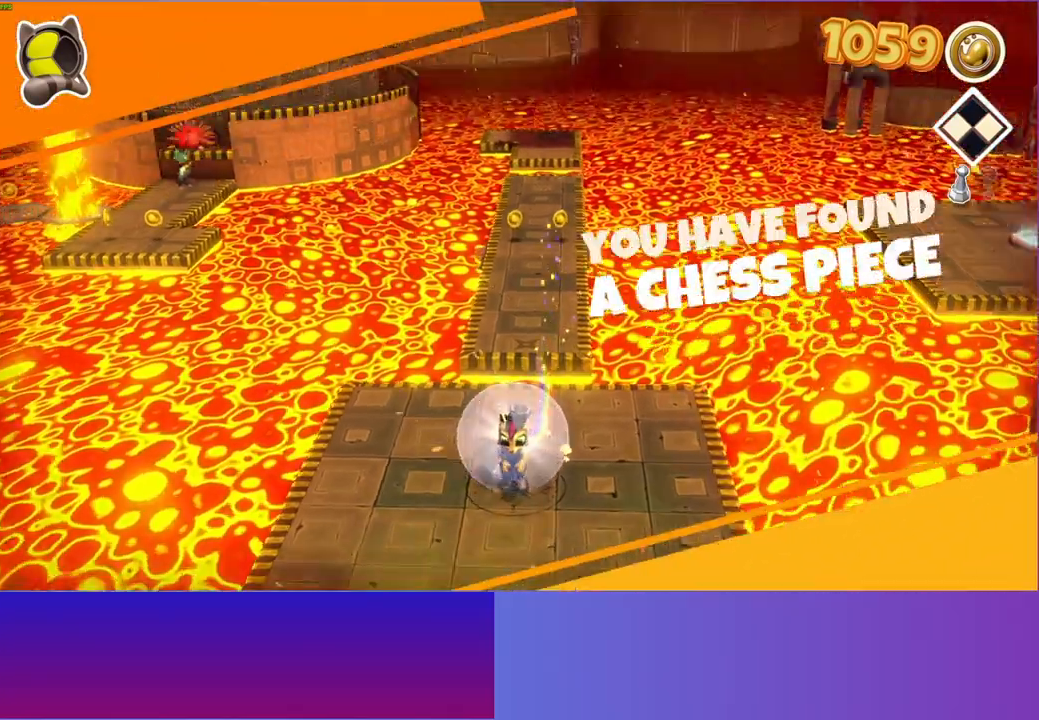
{"buttons": [], "left_stick": "center", "right_stick": "center", "events": [[150, "left_stick", "center"]]}
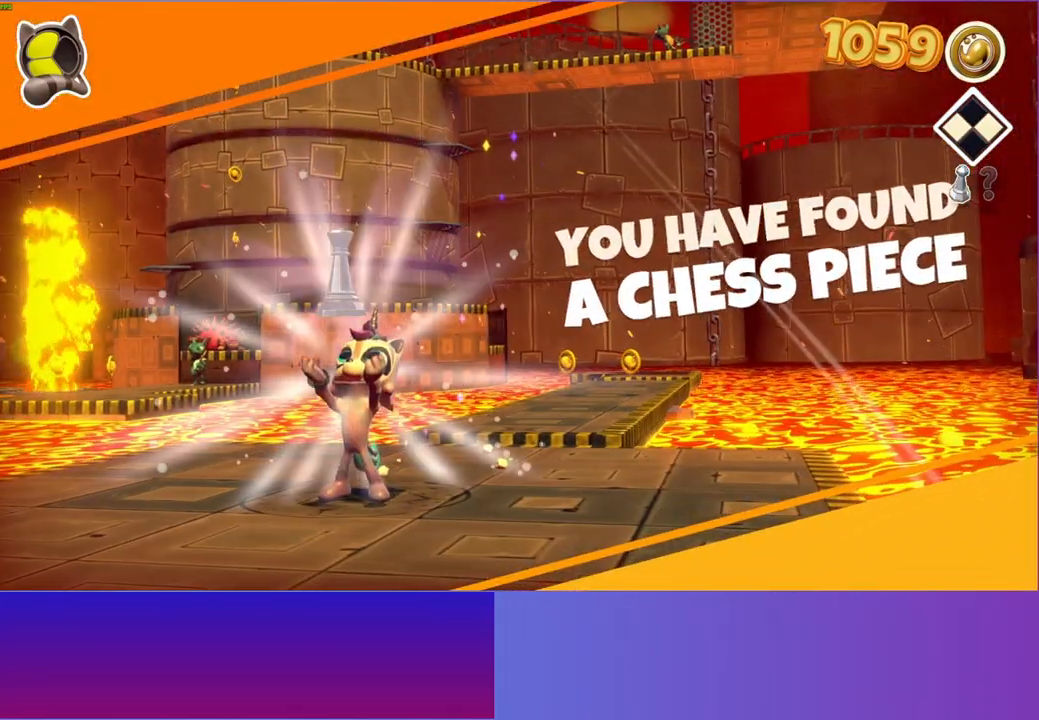
{"buttons": [], "left_stick": "center", "right_stick": "center", "events": []}
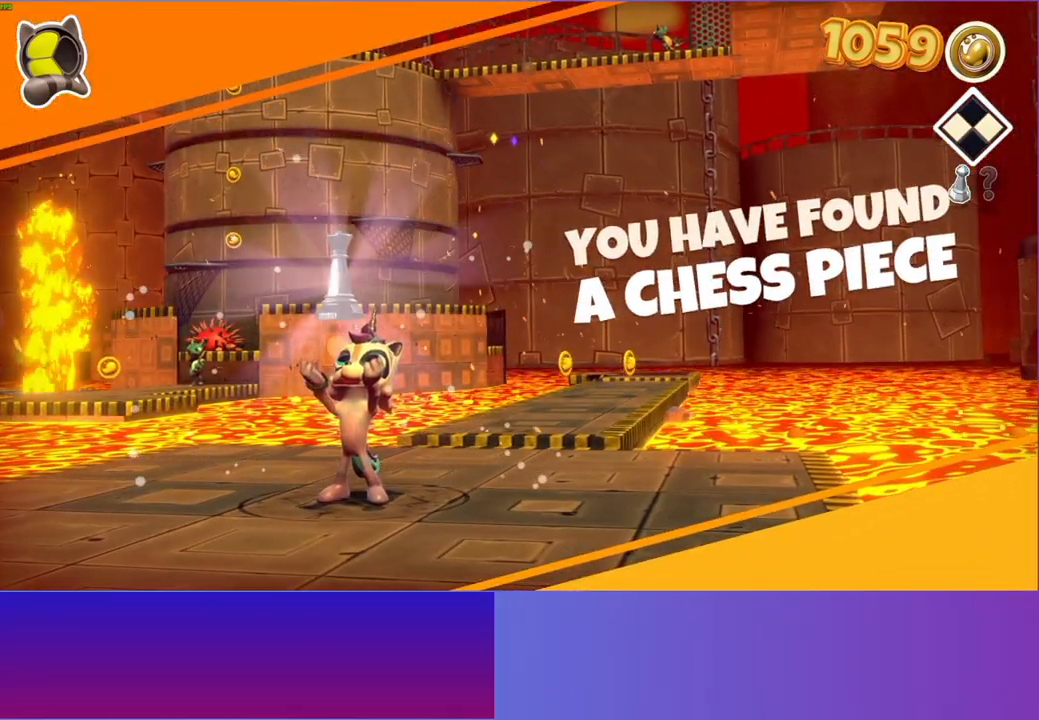
{"buttons": [], "left_stick": "up", "right_stick": "center", "events": [[317, "left_stick", "up"]]}
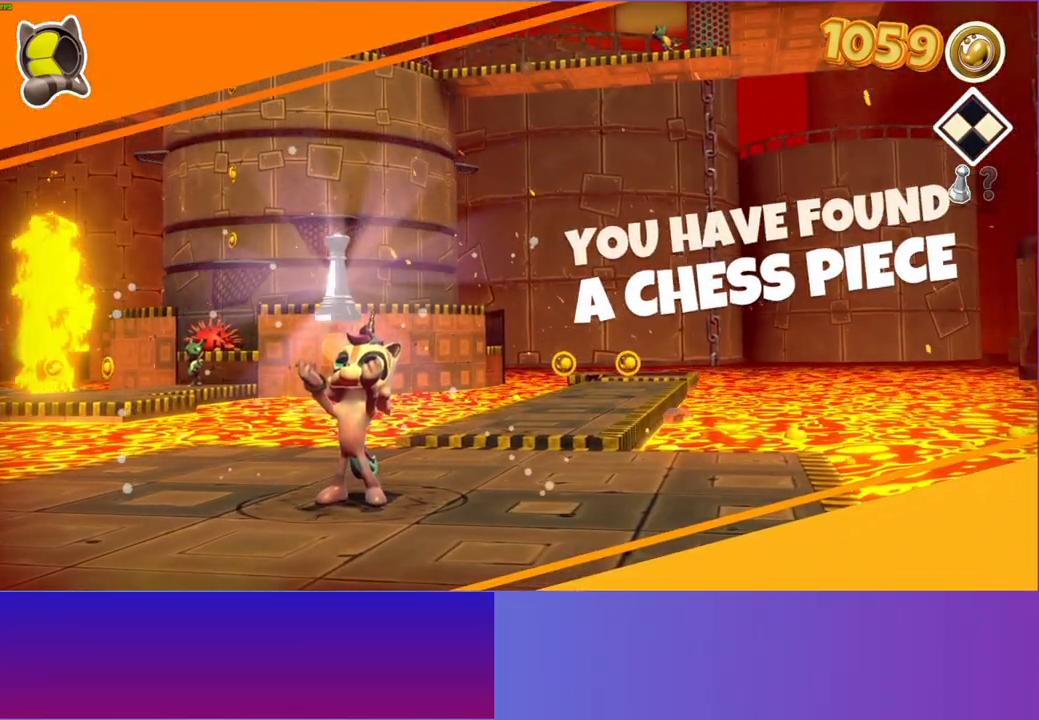
{"buttons": [], "left_stick": "up", "right_stick": "center", "events": []}
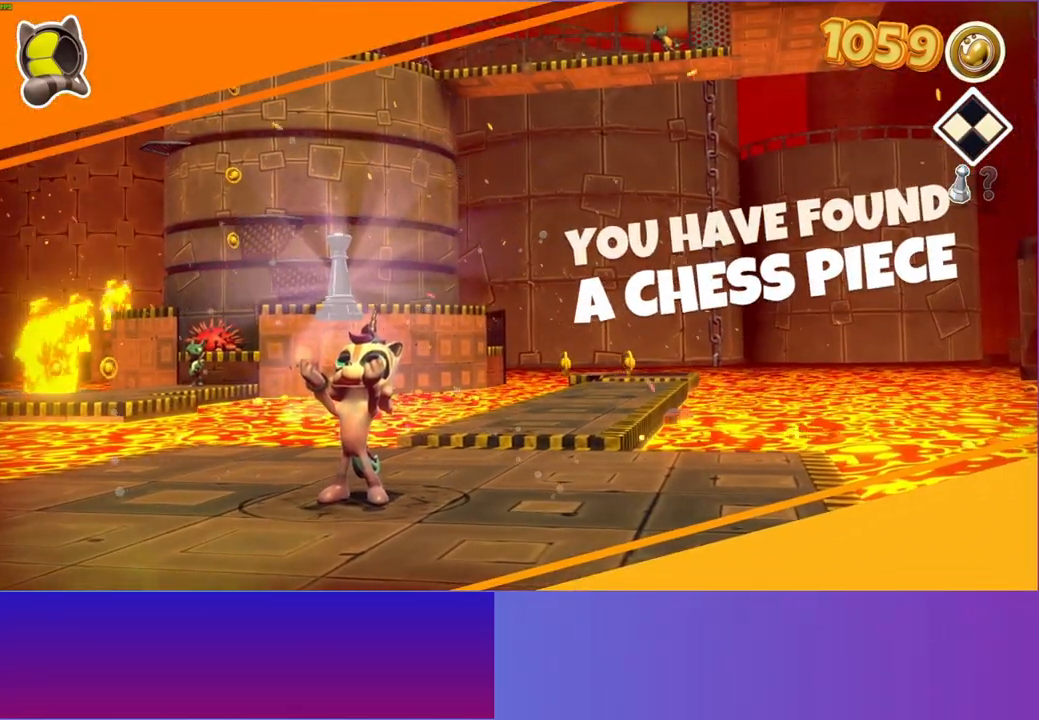
{"buttons": [], "left_stick": "up", "right_stick": "center", "events": []}
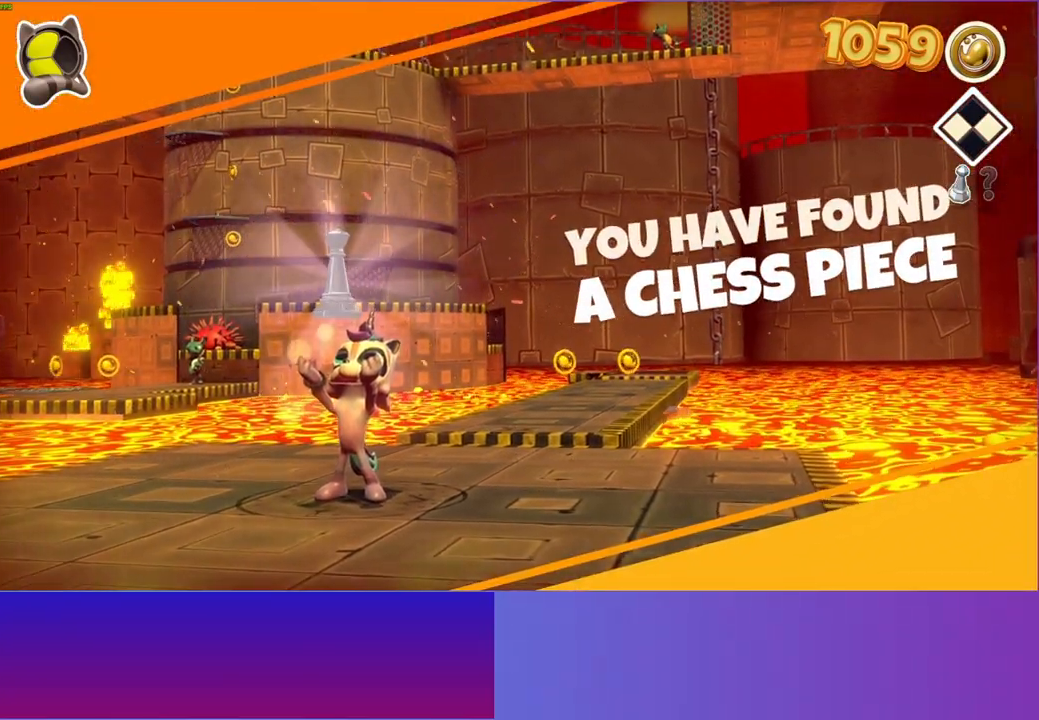
{"buttons": [], "left_stick": "up", "right_stick": "center", "events": []}
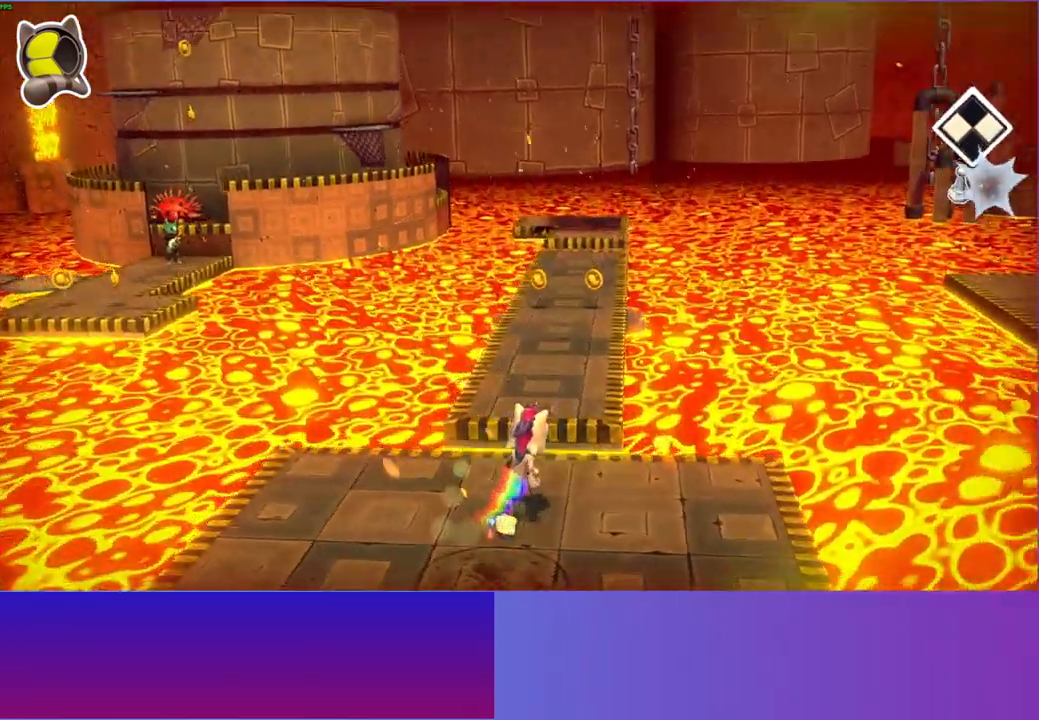
{"buttons": [], "left_stick": "up", "right_stick": "center", "events": [[83, "A", "down"], [417, "A", "up"]]}
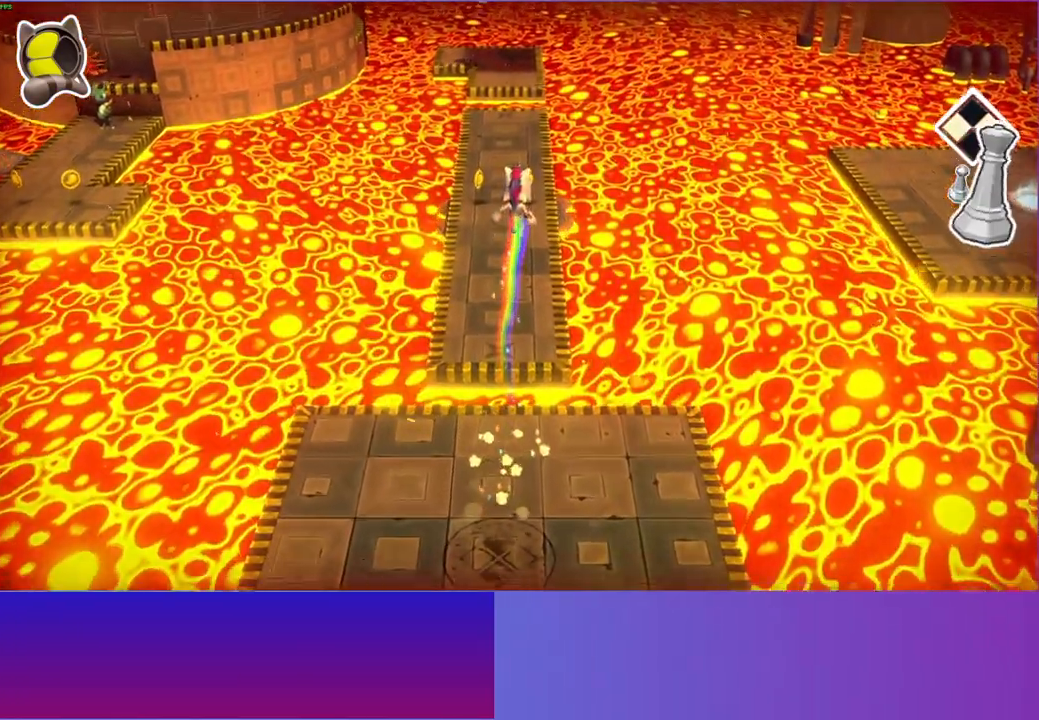
{"buttons": [], "left_stick": "up", "right_stick": "center", "events": []}
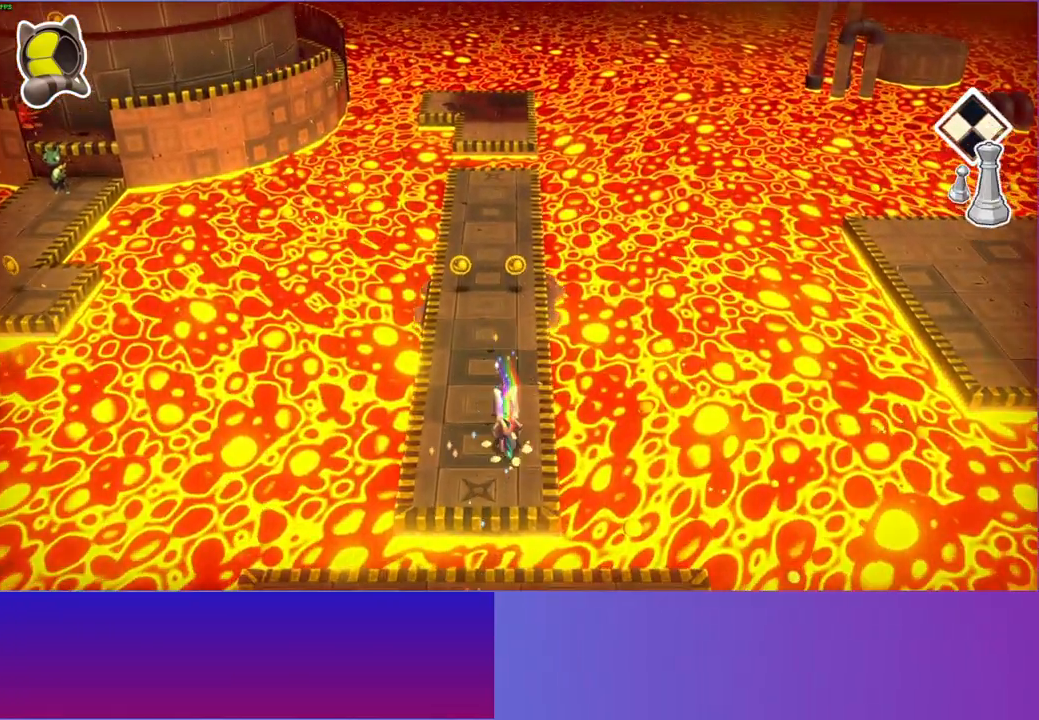
{"buttons": [], "left_stick": "up", "right_stick": "center", "events": []}
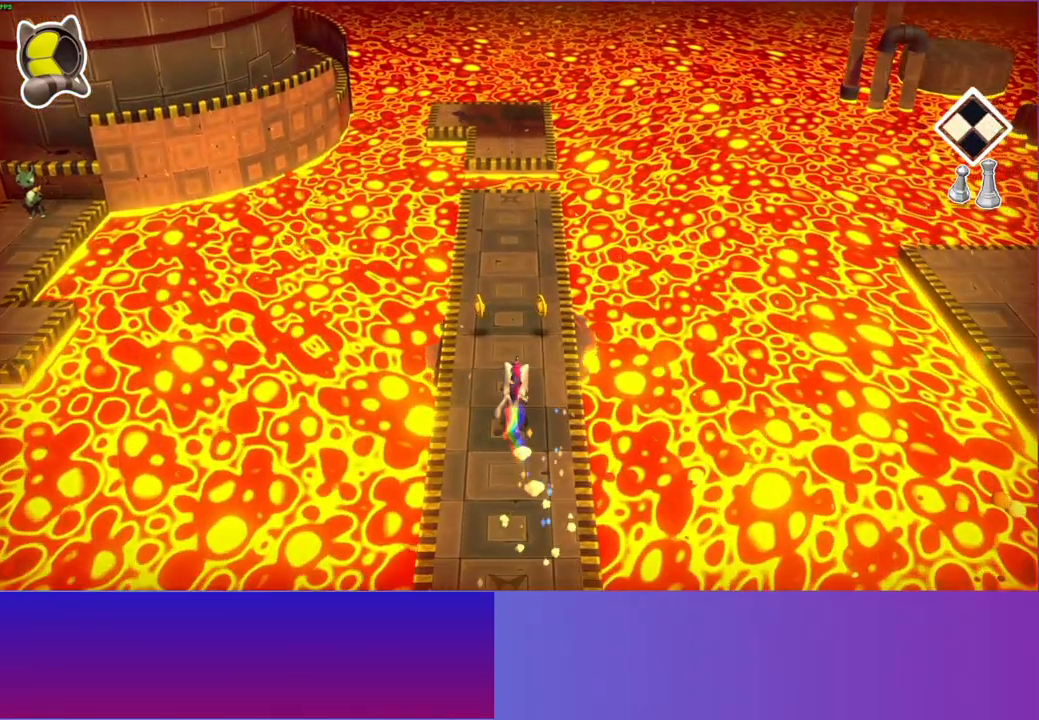
{"buttons": [], "left_stick": "up", "right_stick": "center", "events": []}
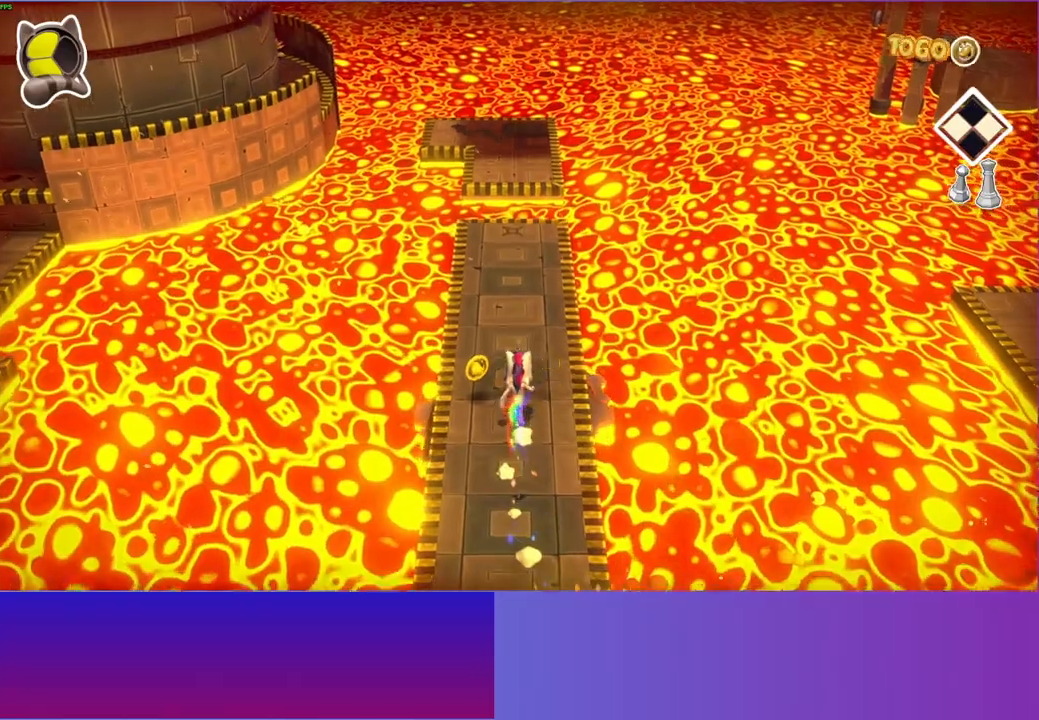
{"buttons": [], "left_stick": "up", "right_stick": "center", "events": []}
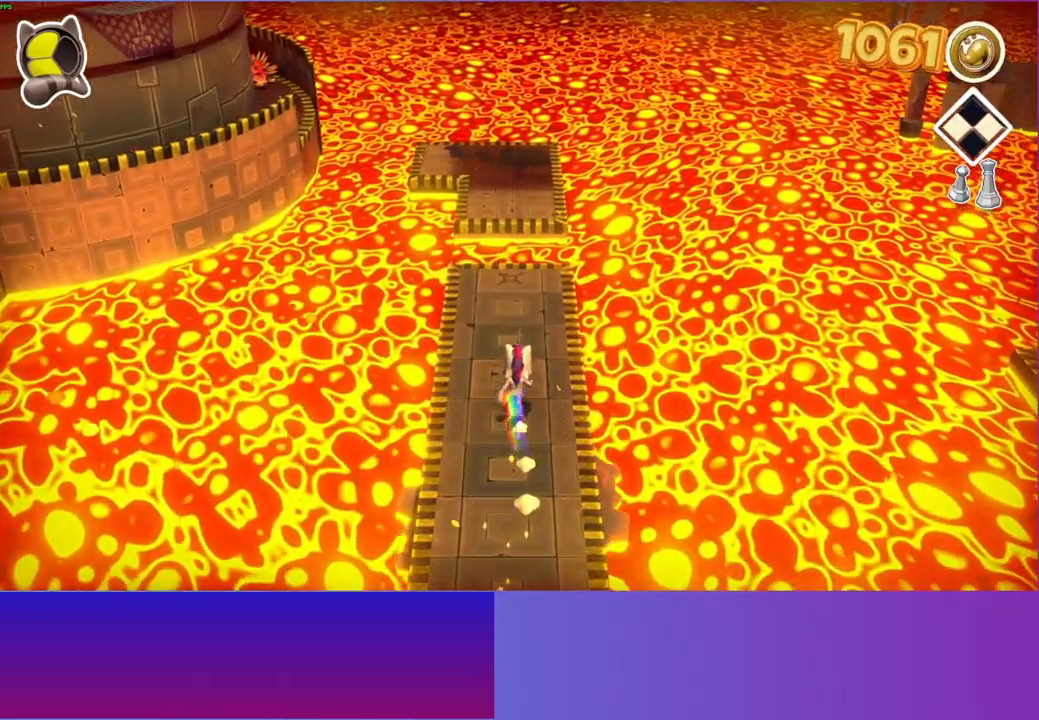
{"buttons": [], "left_stick": "up", "right_stick": "center", "events": []}
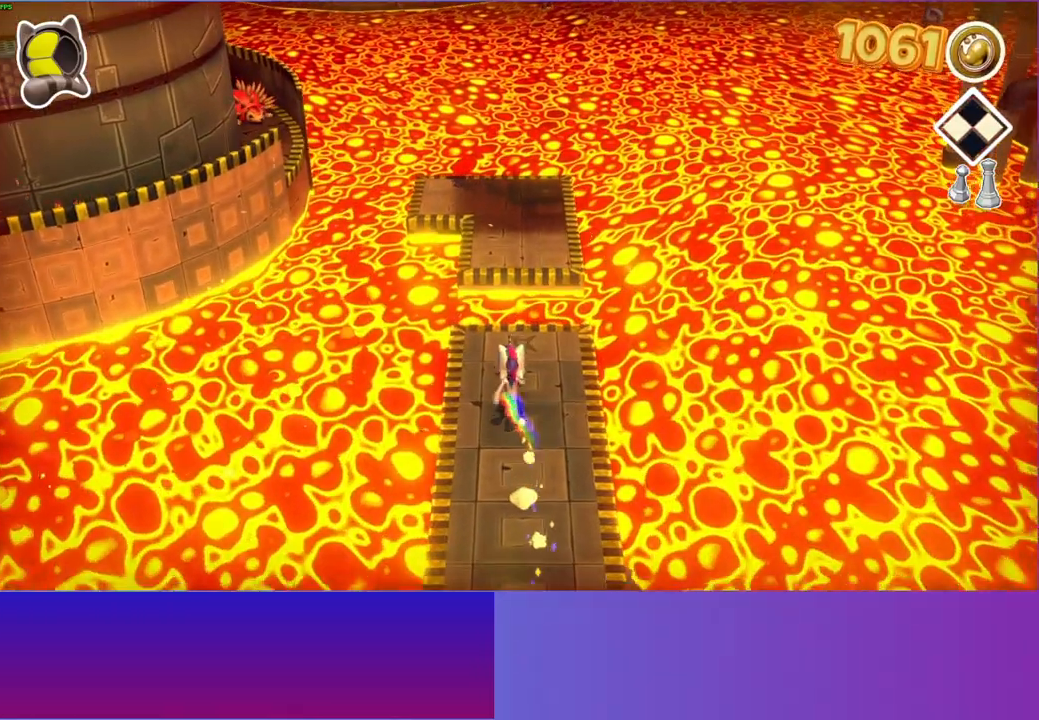
{"buttons": ["A"], "left_stick": "up", "right_stick": "center", "events": [[417, "A", "down"]]}
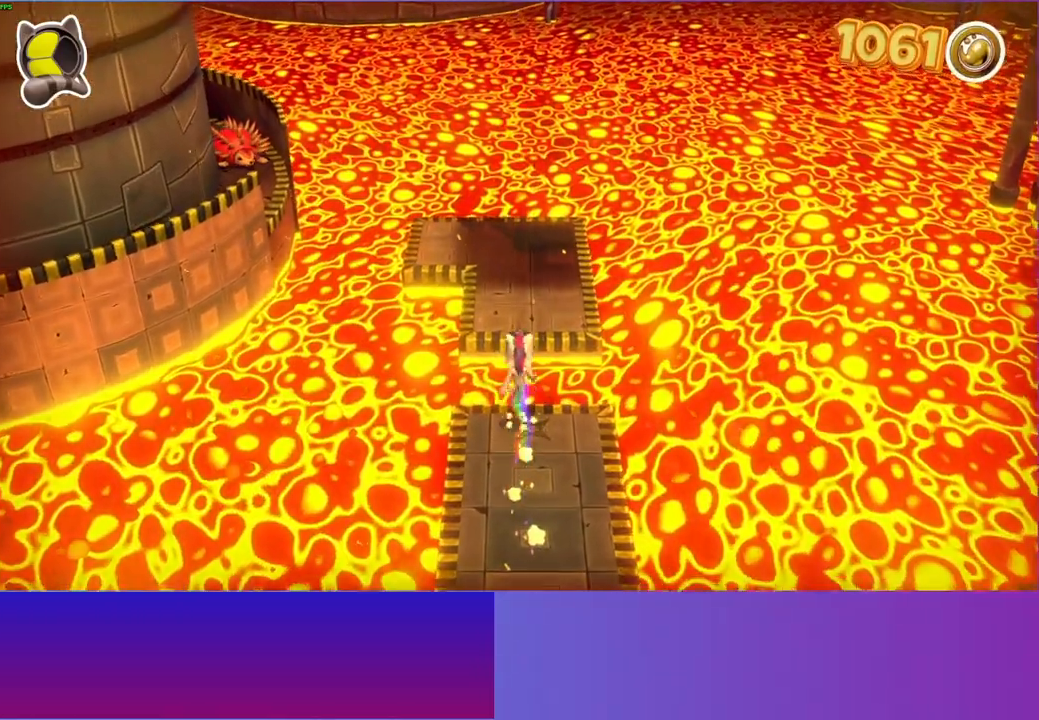
{"buttons": [], "left_stick": "up", "right_stick": "center", "events": [[200, "A", "up"]]}
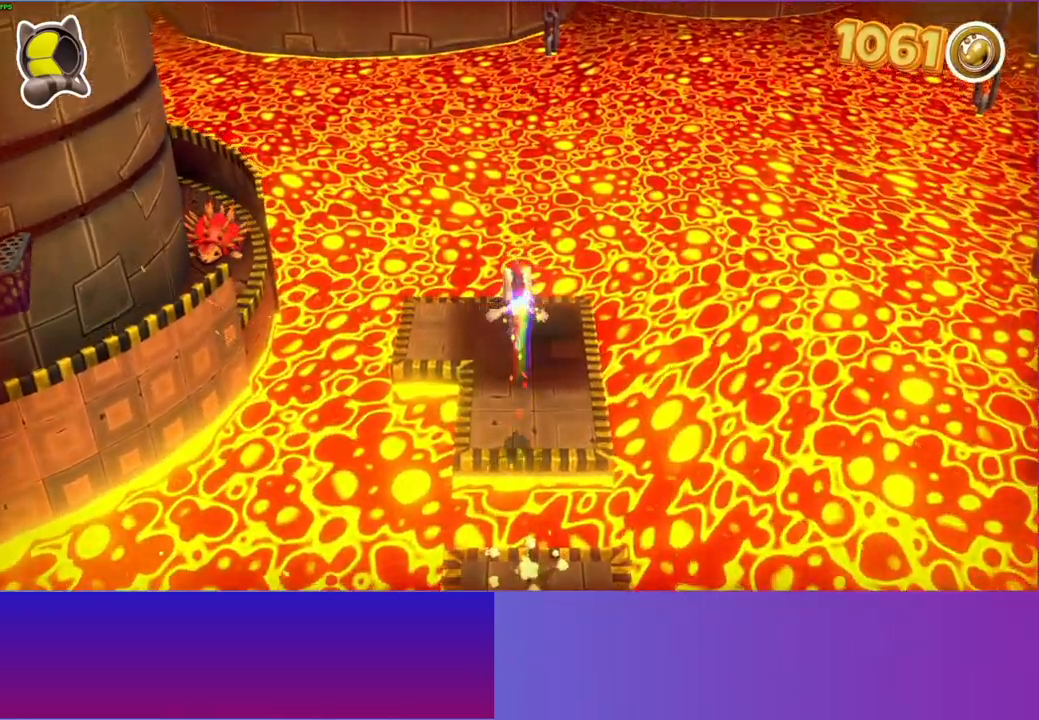
{"buttons": [], "left_stick": "up-left", "right_stick": "center", "events": [[433, "left_stick", "up-left"]]}
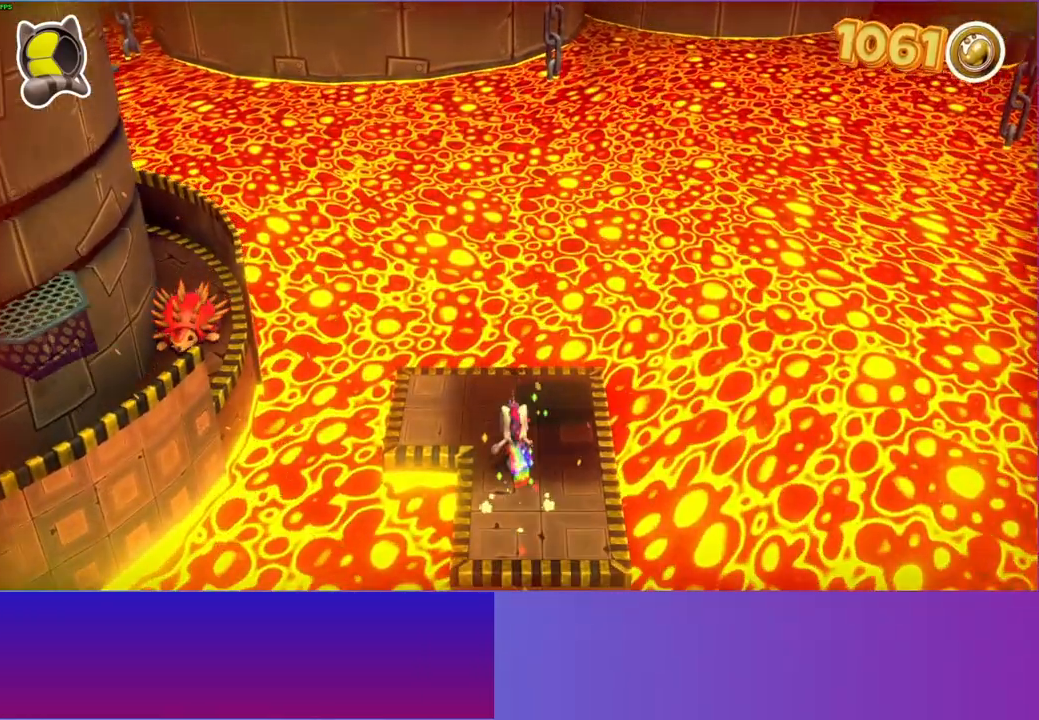
{"buttons": [], "left_stick": "left", "right_stick": "center", "events": [[33, "left_stick", "left"]]}
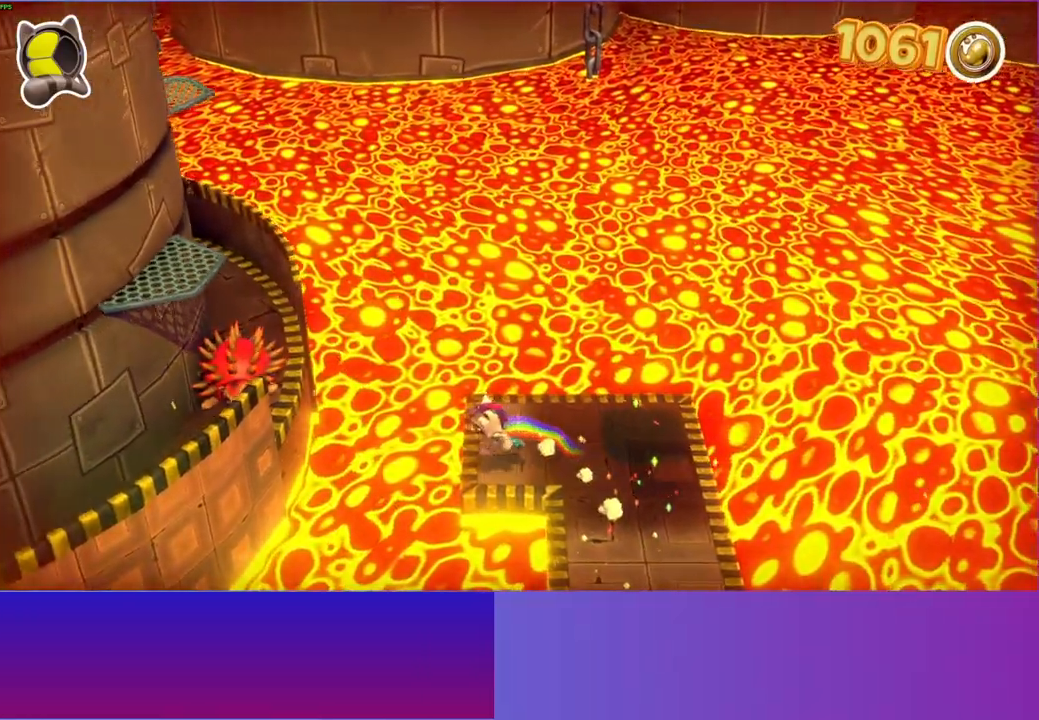
{"buttons": ["A"], "left_stick": "down-left", "right_stick": "center", "events": [[83, "left_stick", "down-left"], [217, "A", "down"]]}
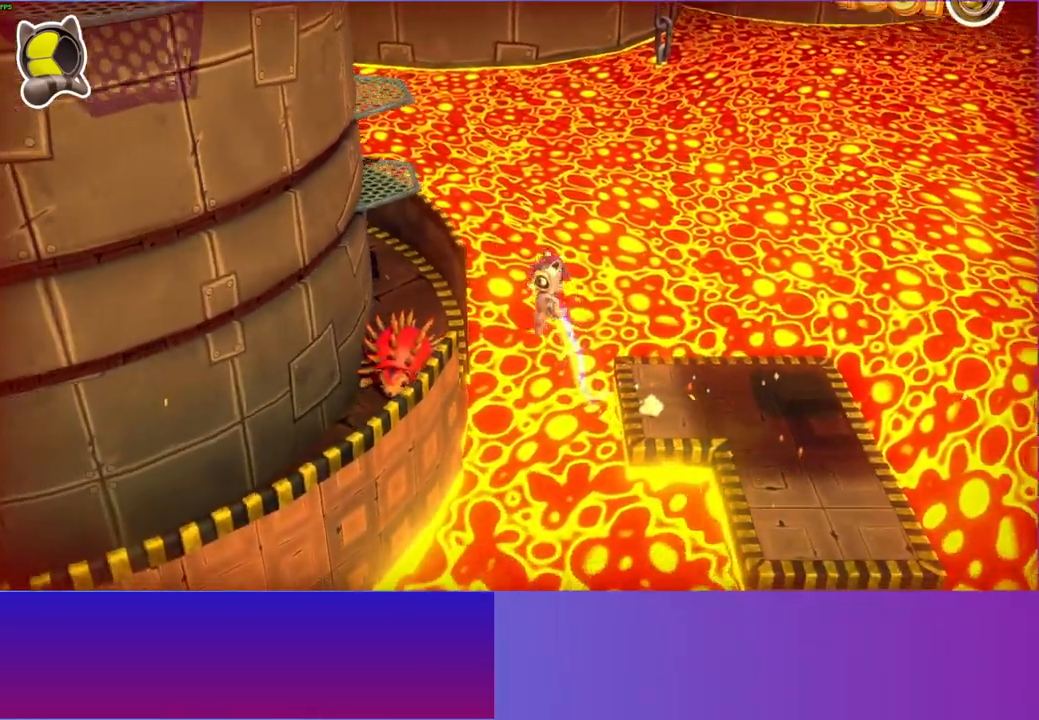
{"buttons": ["A"], "left_stick": "down", "right_stick": "center", "events": [[300, "A", "up"], [367, "left_stick", "down"], [500, "A", "down"]]}
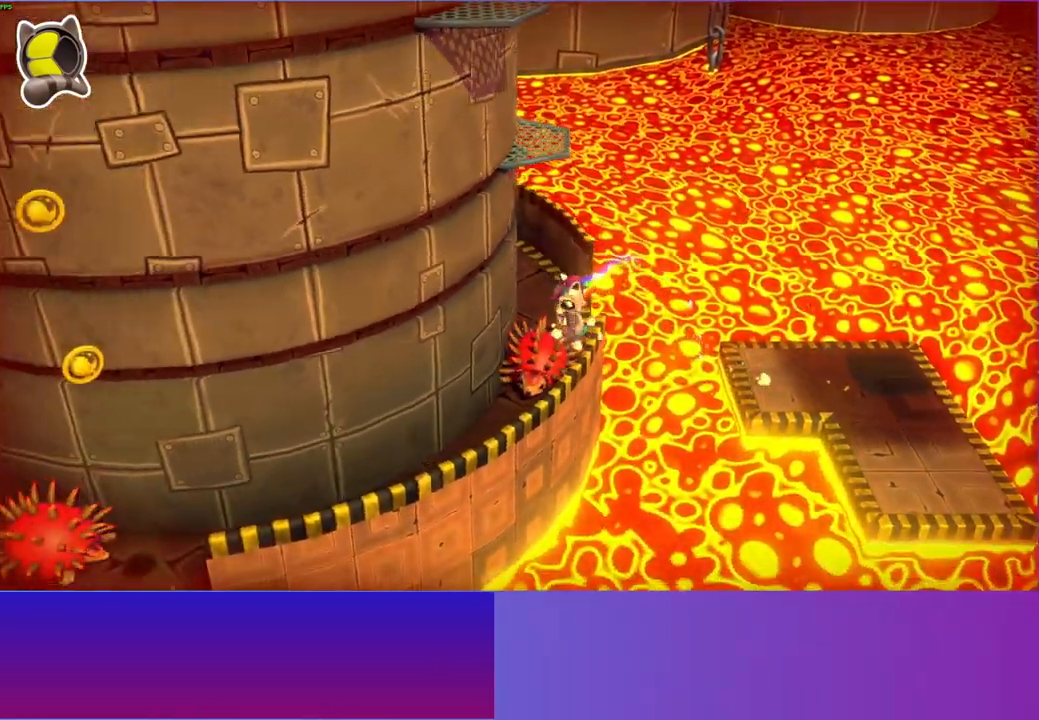
{"buttons": [], "left_stick": "left", "right_stick": "center", "events": [[83, "left_stick", "down-left"], [433, "left_stick", "left"], [483, "A", "up"]]}